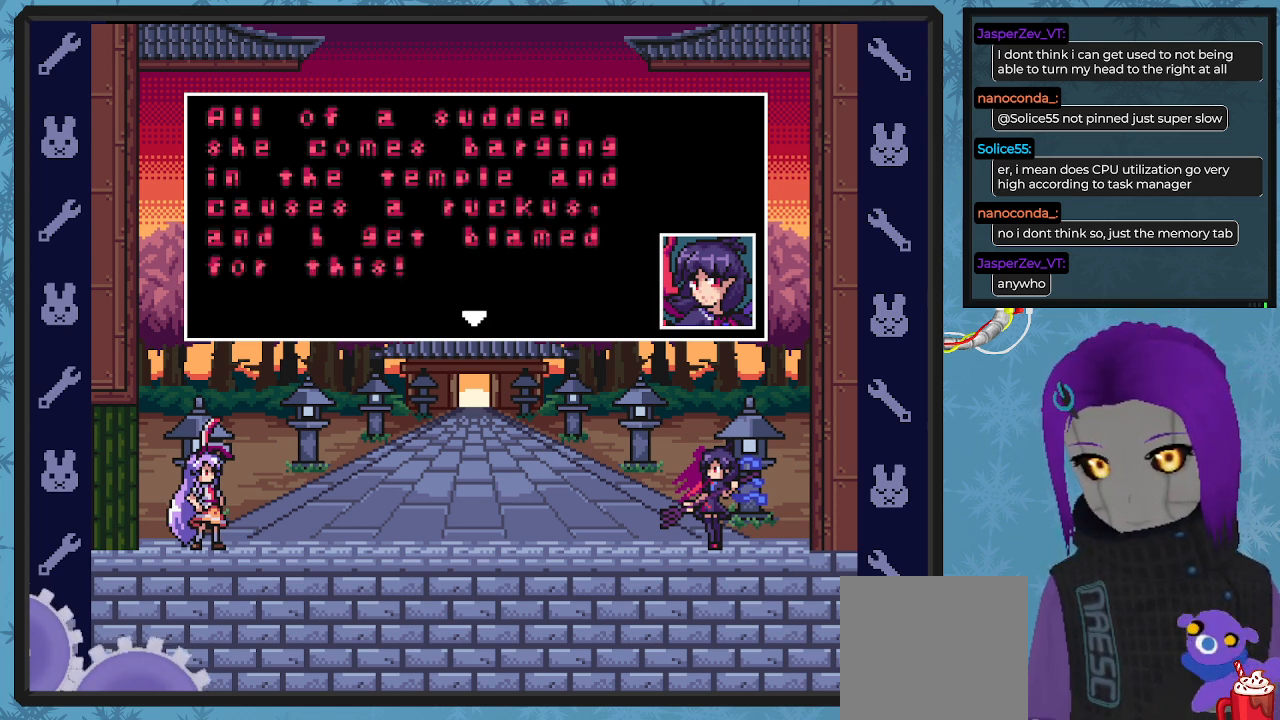
Gameplay with a controller (Xbox layout); each line is a JSON object with the inputs held at the frame after it. "events" lists button and stick changes between this image and that frame as [ms after this image, input, new state], when the widget could be followed in between. Not read: right_stick.
{"buttons": [], "left_stick": "center", "events": [[400, "A", "down"], [500, "A", "up"]]}
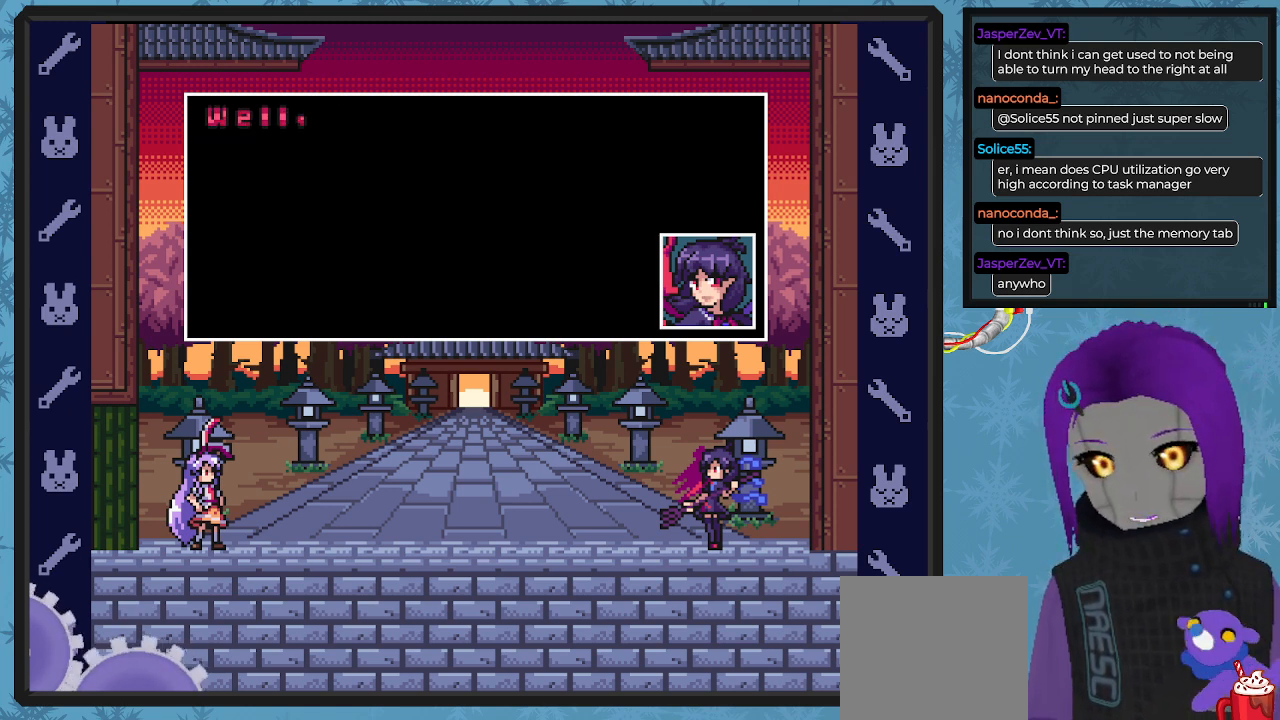
{"buttons": [], "left_stick": "center", "events": []}
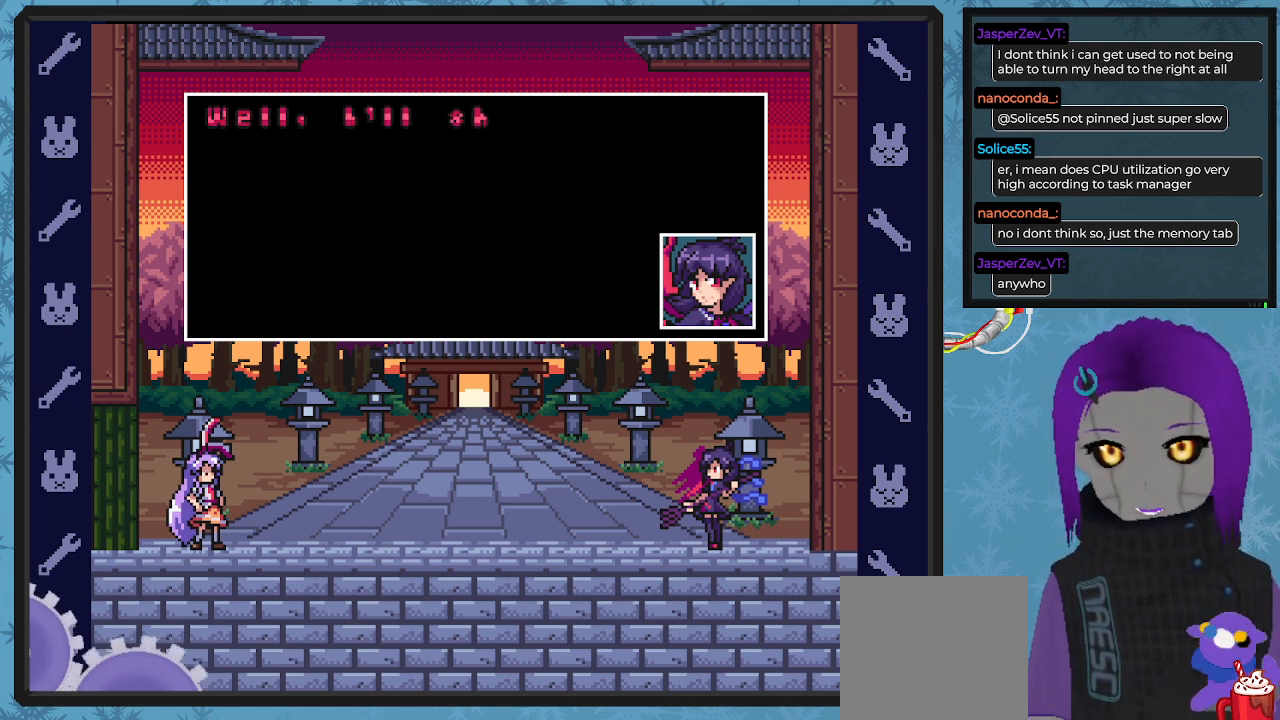
{"buttons": [], "left_stick": "center", "events": []}
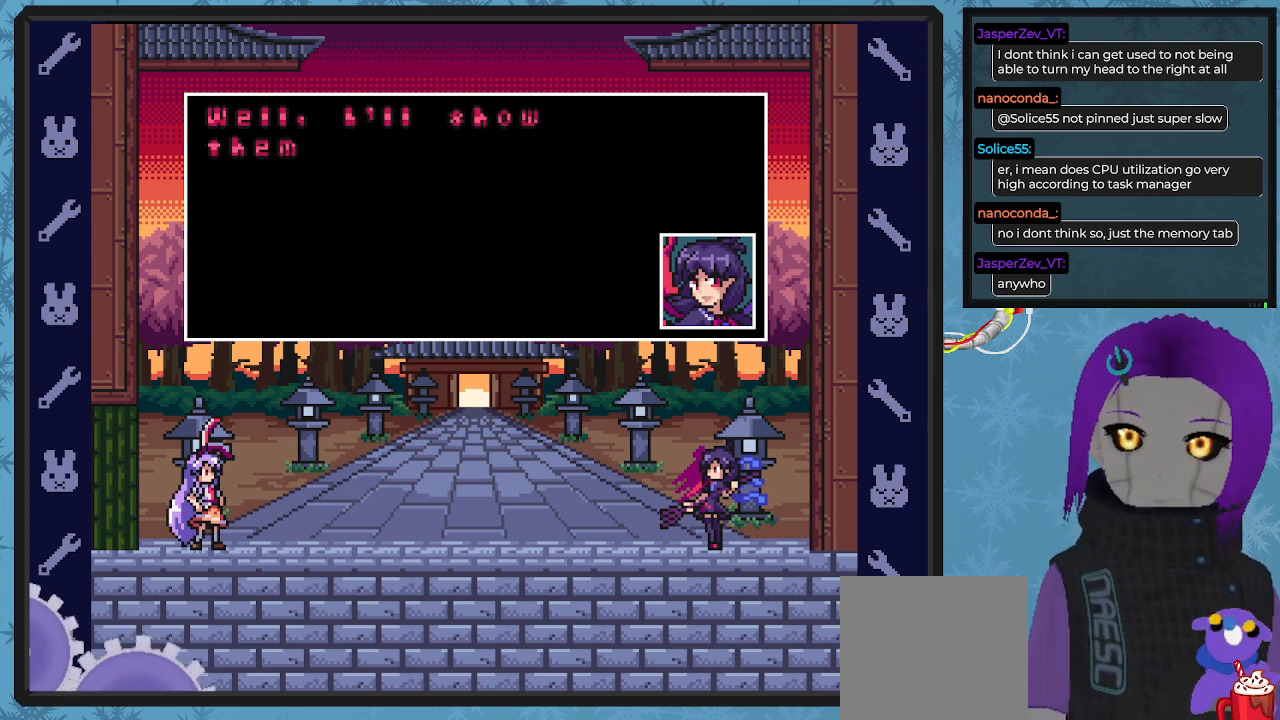
{"buttons": [], "left_stick": "center", "events": []}
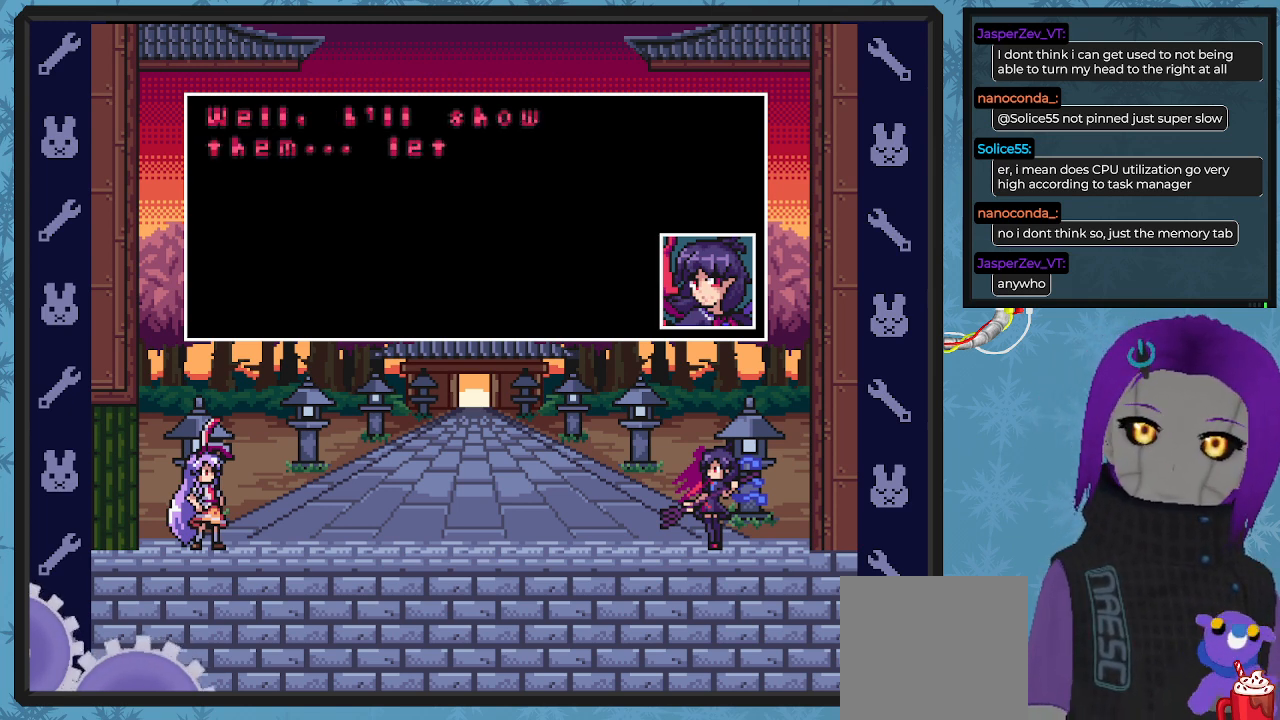
{"buttons": [], "left_stick": "center", "events": []}
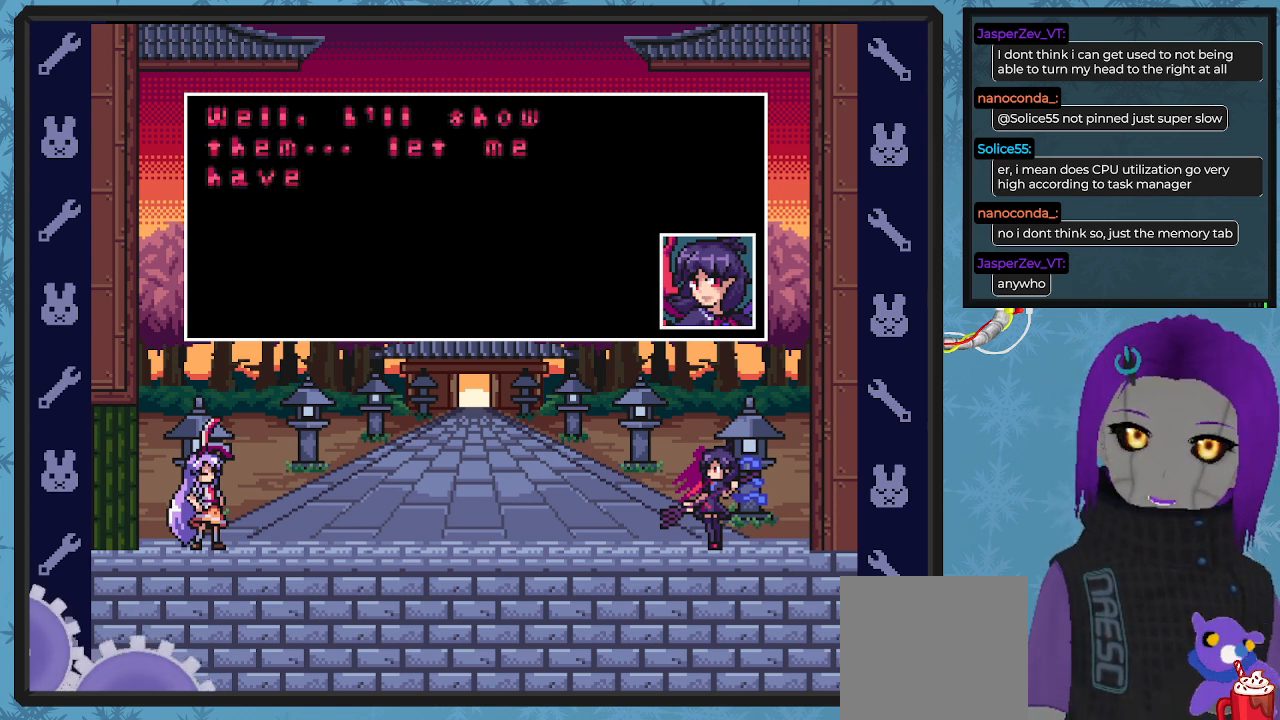
{"buttons": [], "left_stick": "center", "events": []}
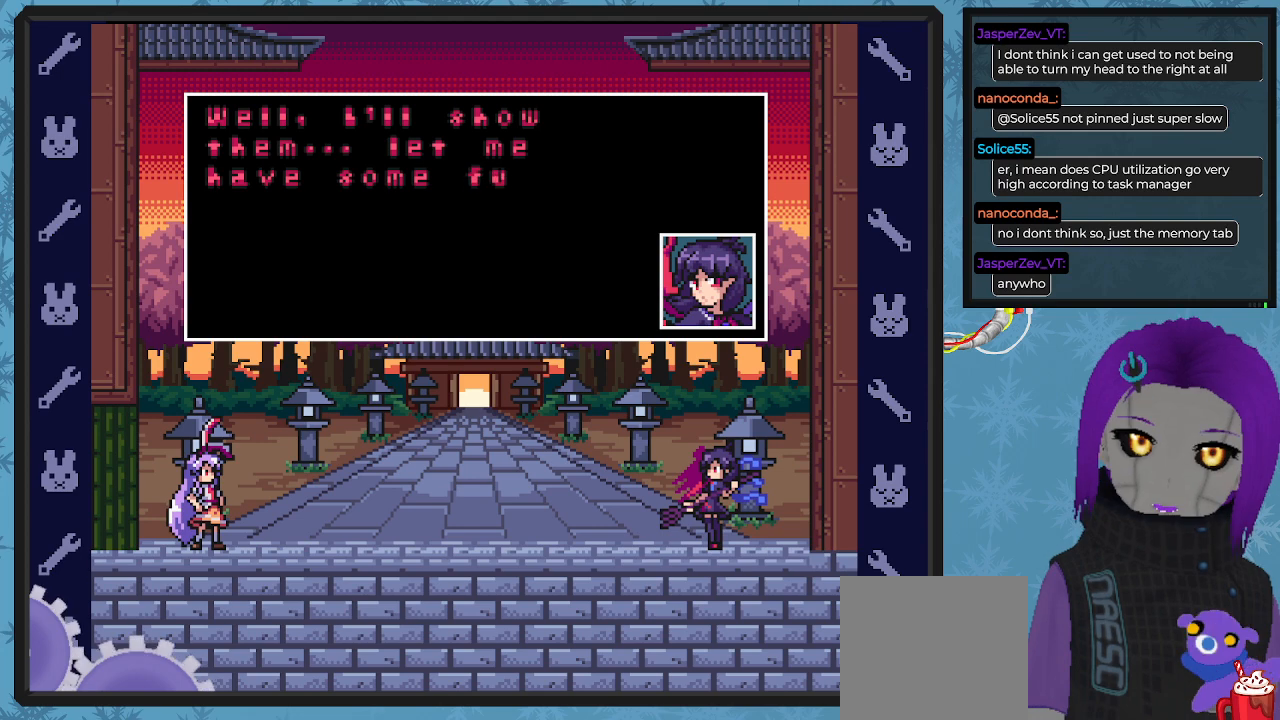
{"buttons": [], "left_stick": "center", "events": []}
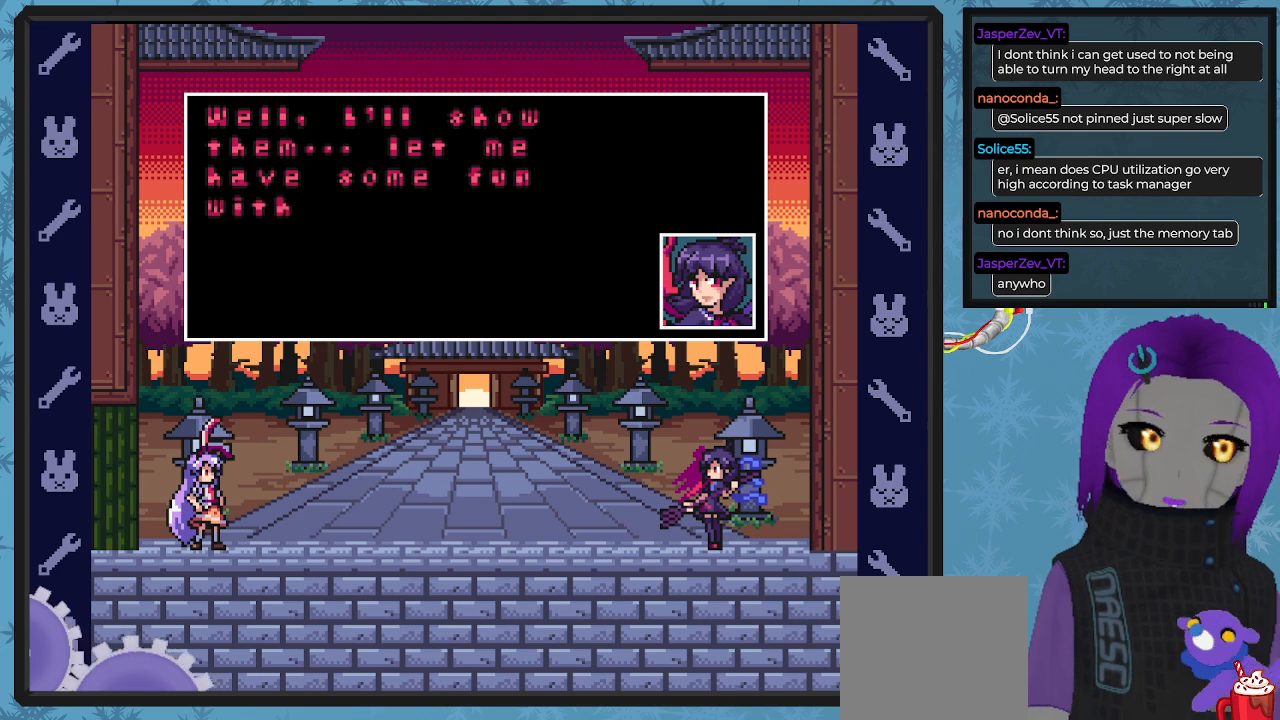
{"buttons": [], "left_stick": "center", "events": []}
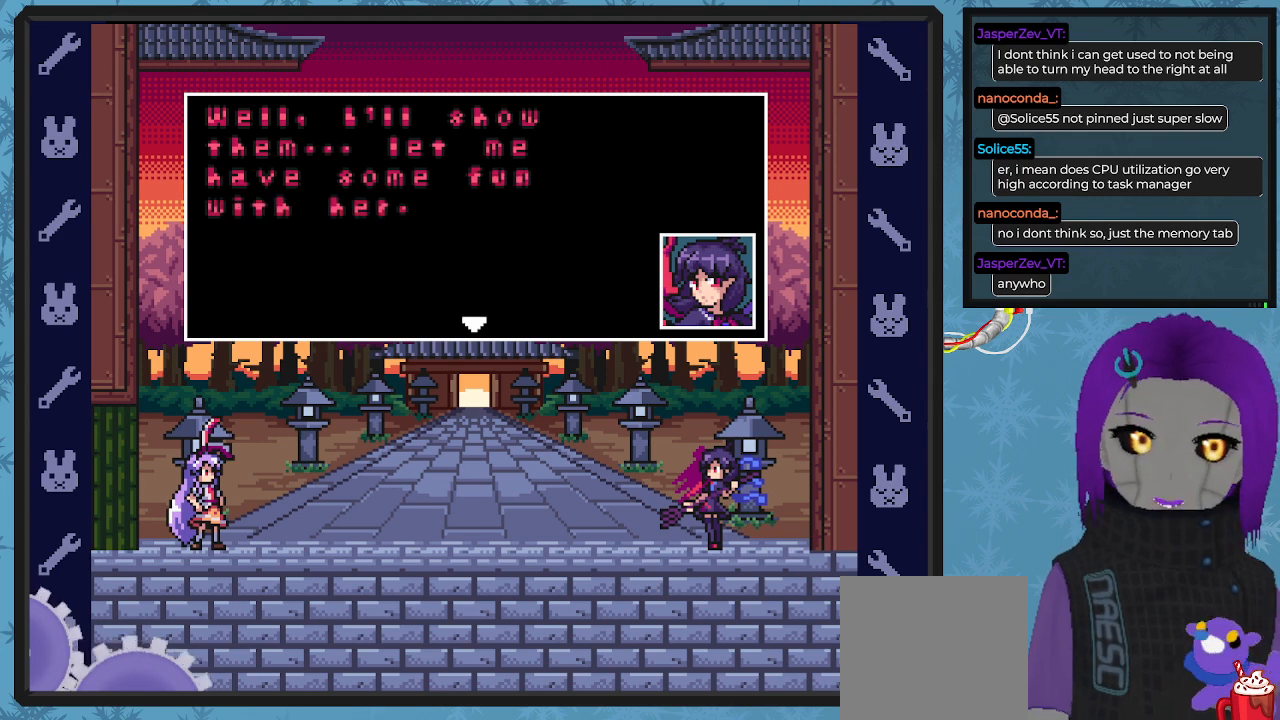
{"buttons": [], "left_stick": "center", "events": [[300, "A", "down"], [433, "A", "up"]]}
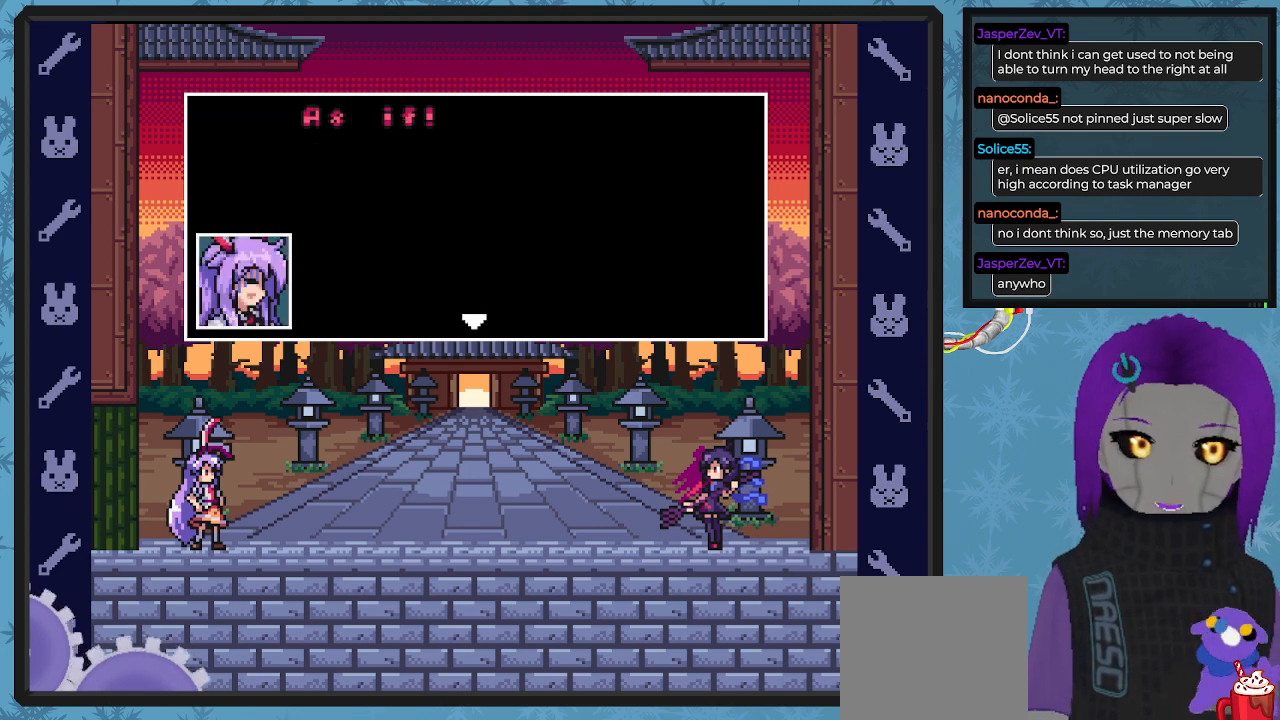
{"buttons": [], "left_stick": "center", "events": []}
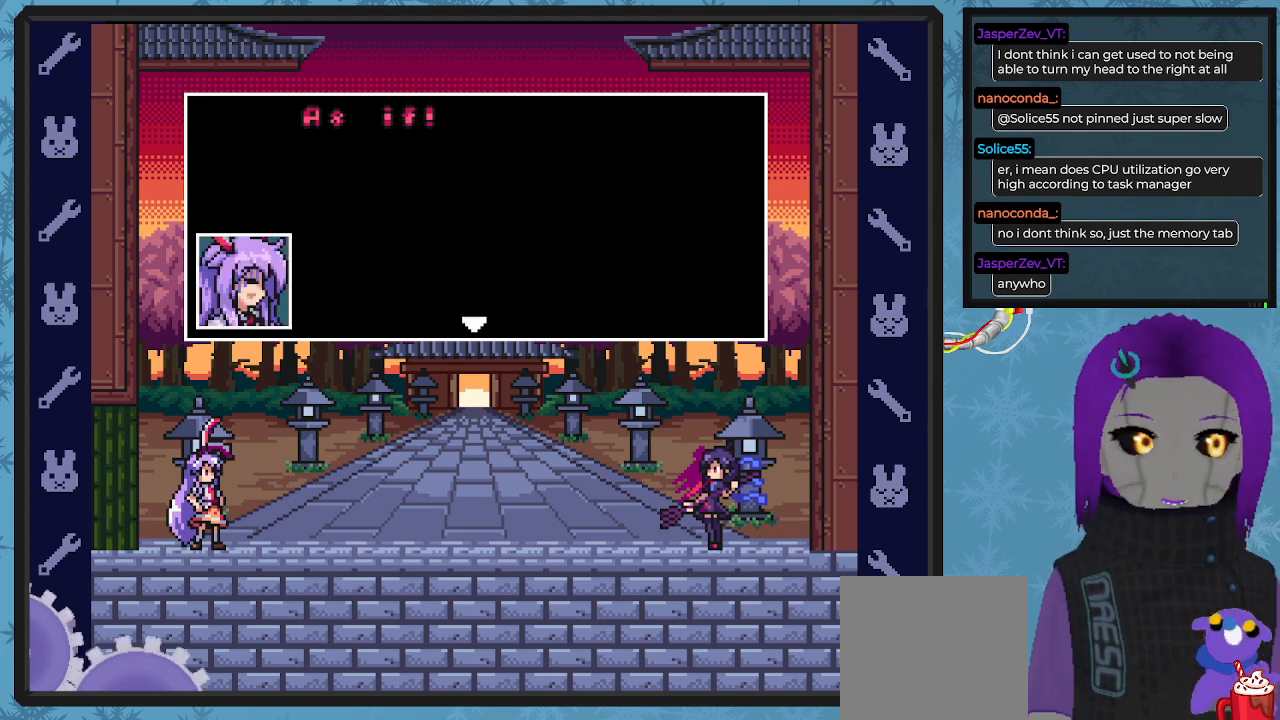
{"buttons": ["A"], "left_stick": "center", "events": [[433, "A", "down"]]}
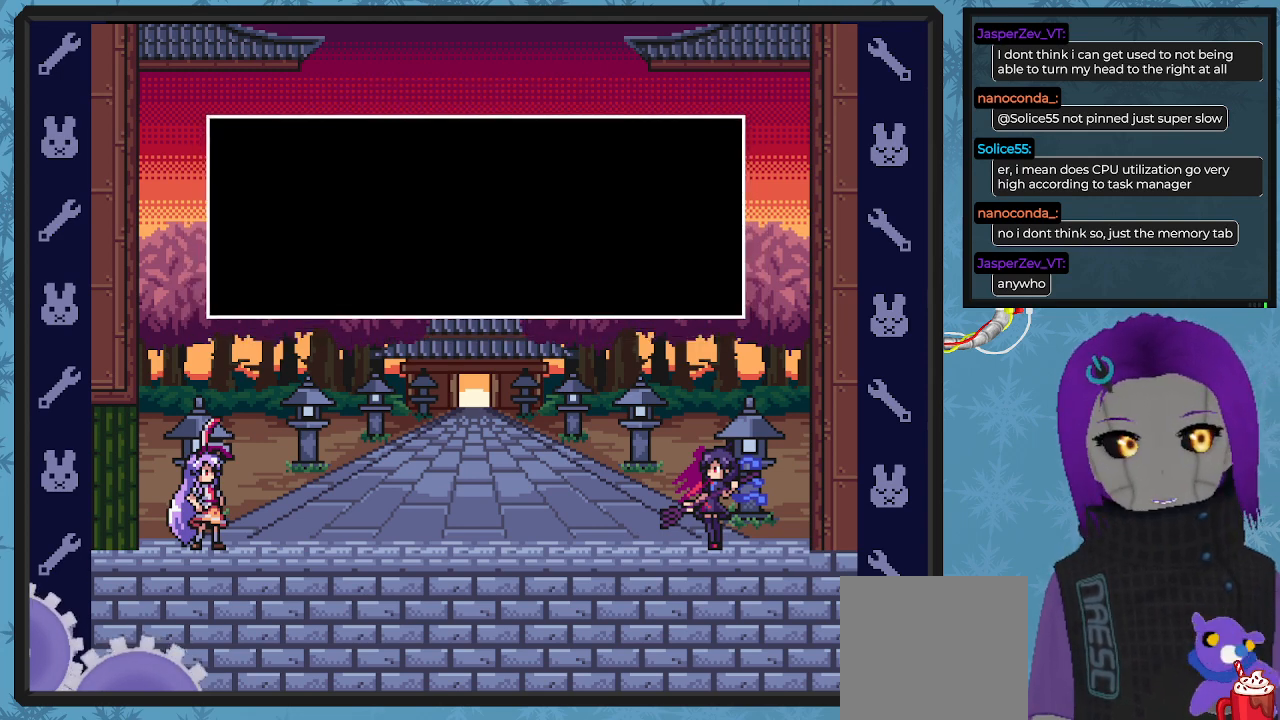
{"buttons": ["X"], "left_stick": "center", "events": [[33, "A", "up"], [233, "X", "down"]]}
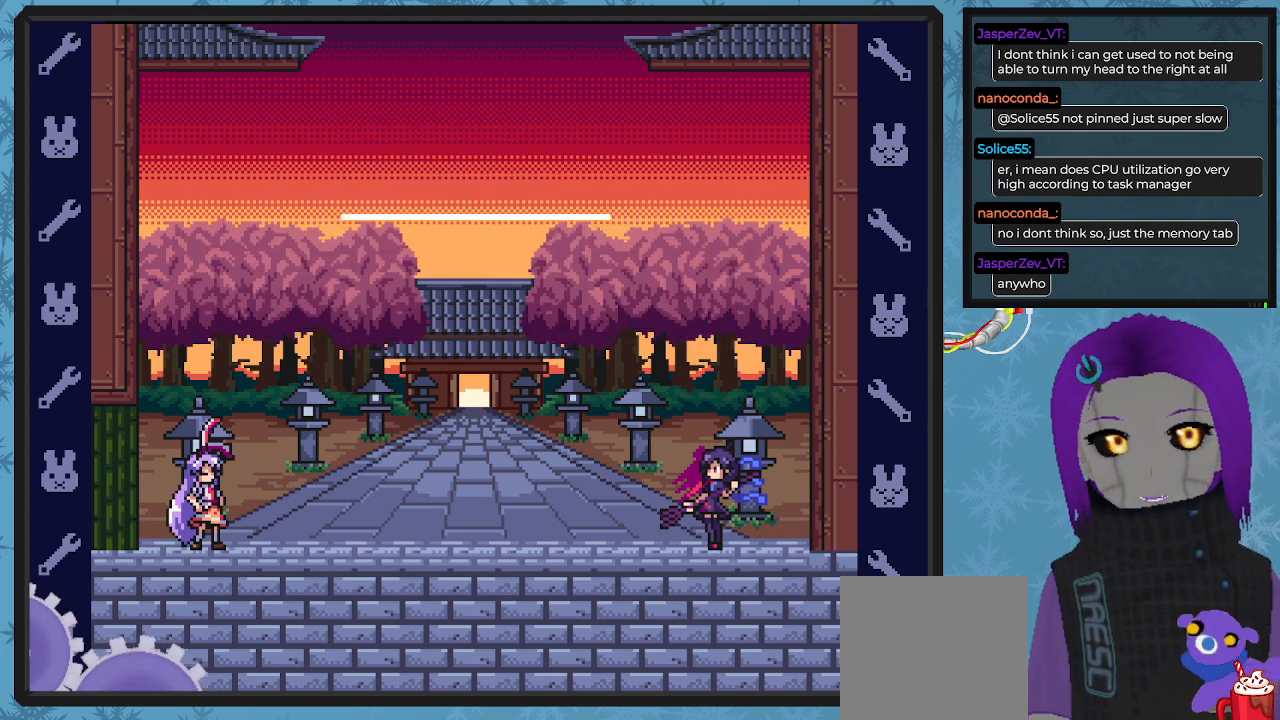
{"buttons": ["X"], "left_stick": "center", "events": []}
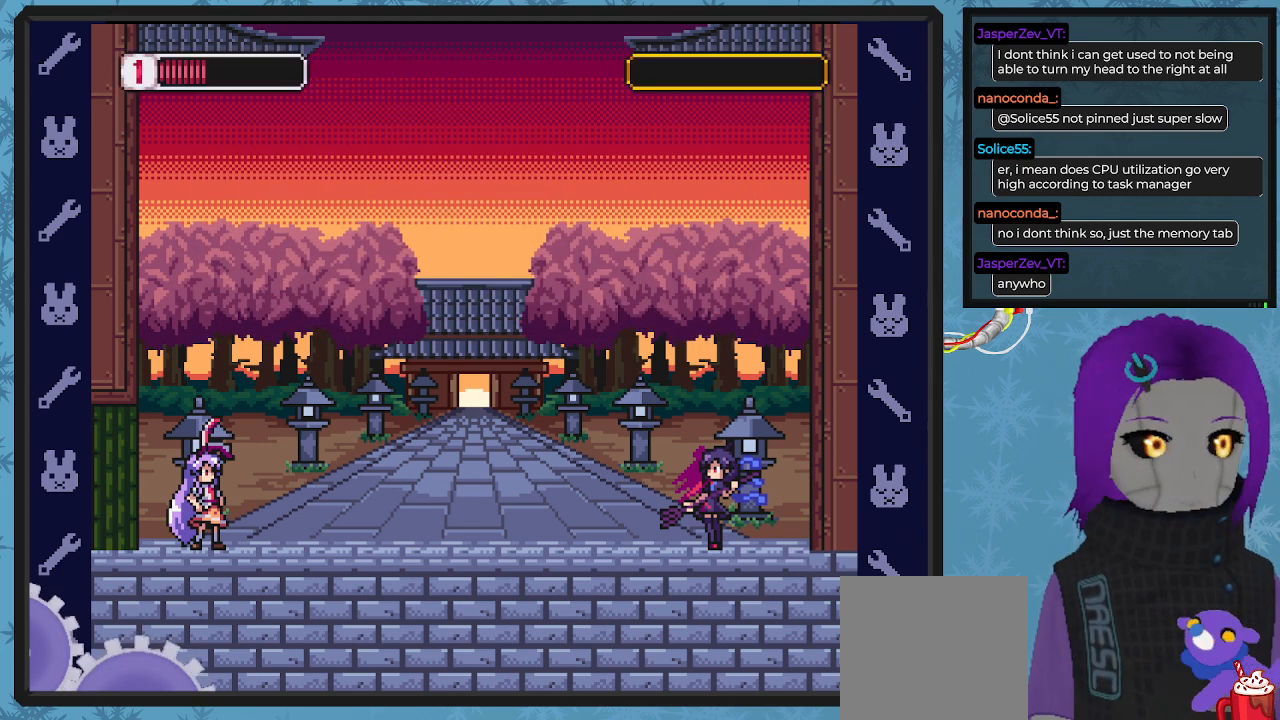
{"buttons": ["X"], "left_stick": "center", "events": [[33, "DPAD_RIGHT", "down"], [233, "DPAD_RIGHT", "up"]]}
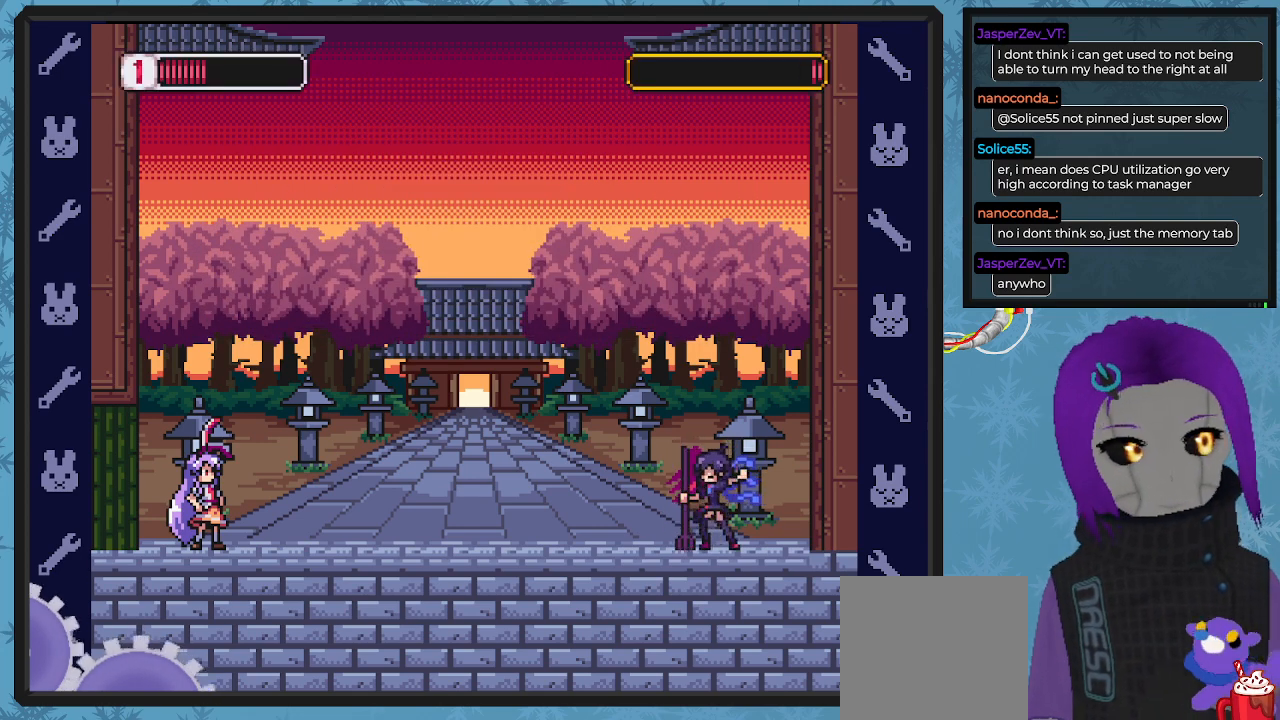
{"buttons": ["X"], "left_stick": "center", "events": [[400, "DPAD_RIGHT", "down"], [433, "DPAD_RIGHT", "up"]]}
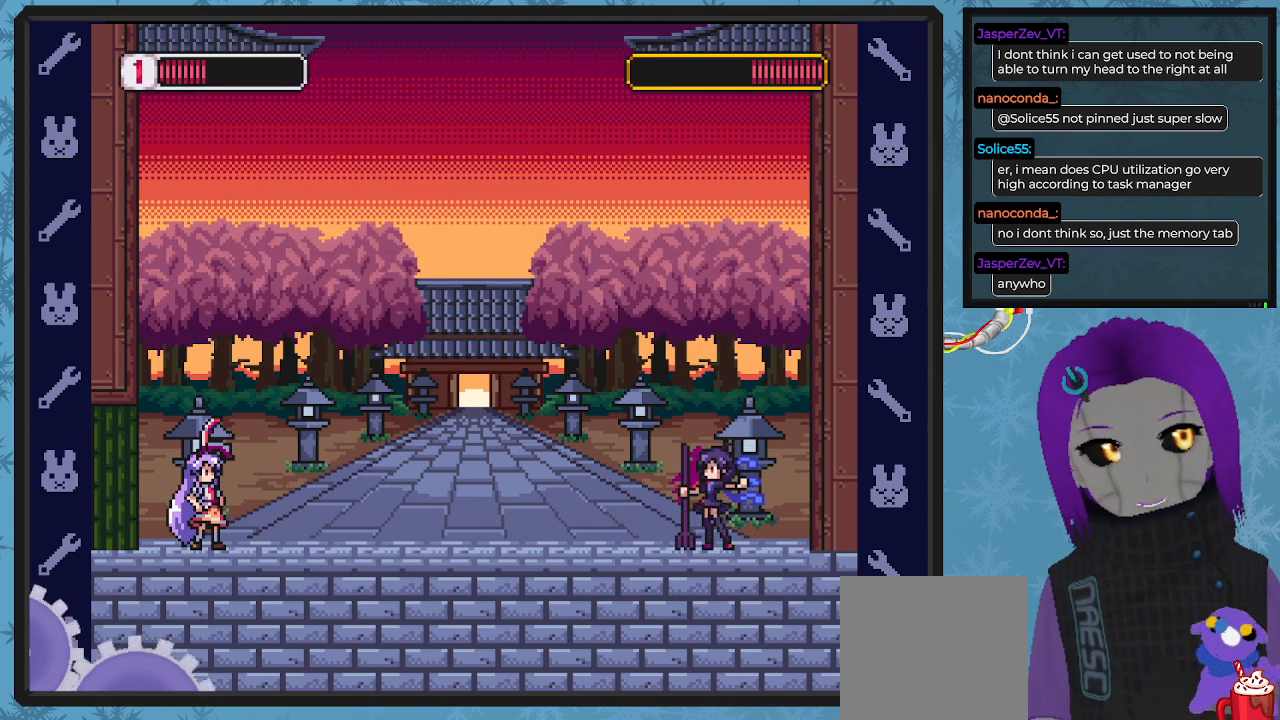
{"buttons": ["X"], "left_stick": "center", "events": []}
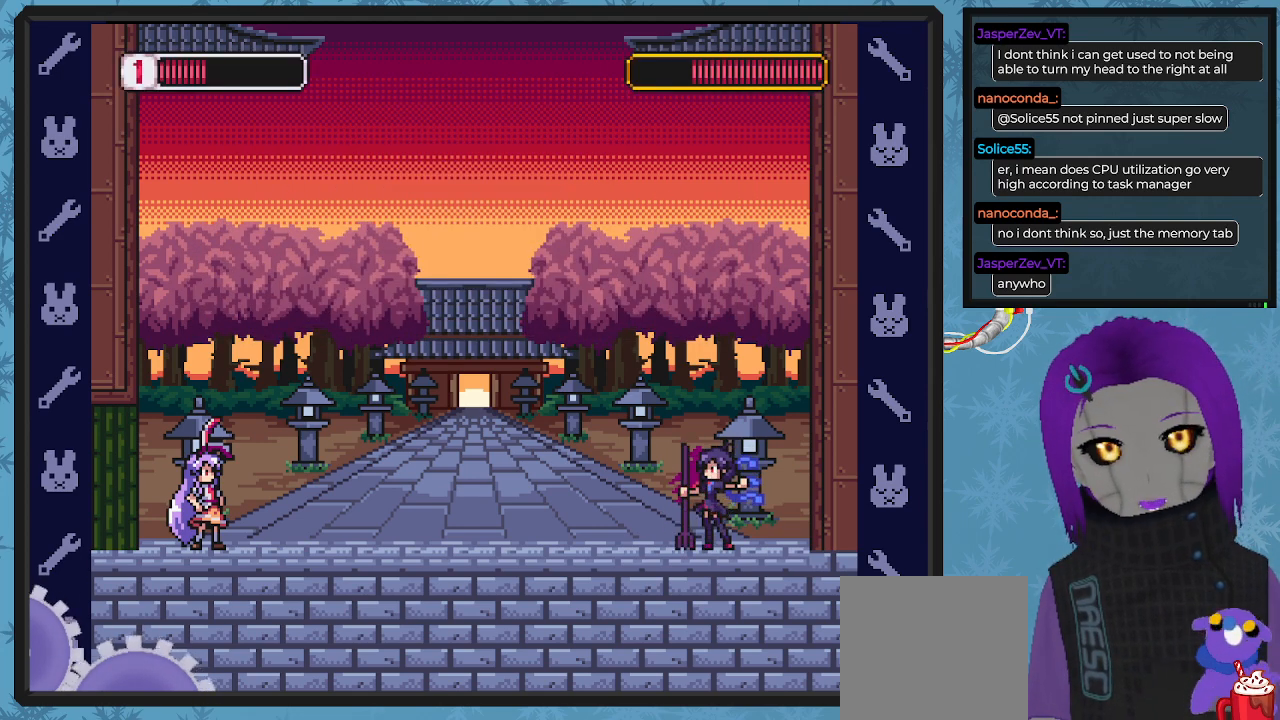
{"buttons": ["X"], "left_stick": "center", "events": []}
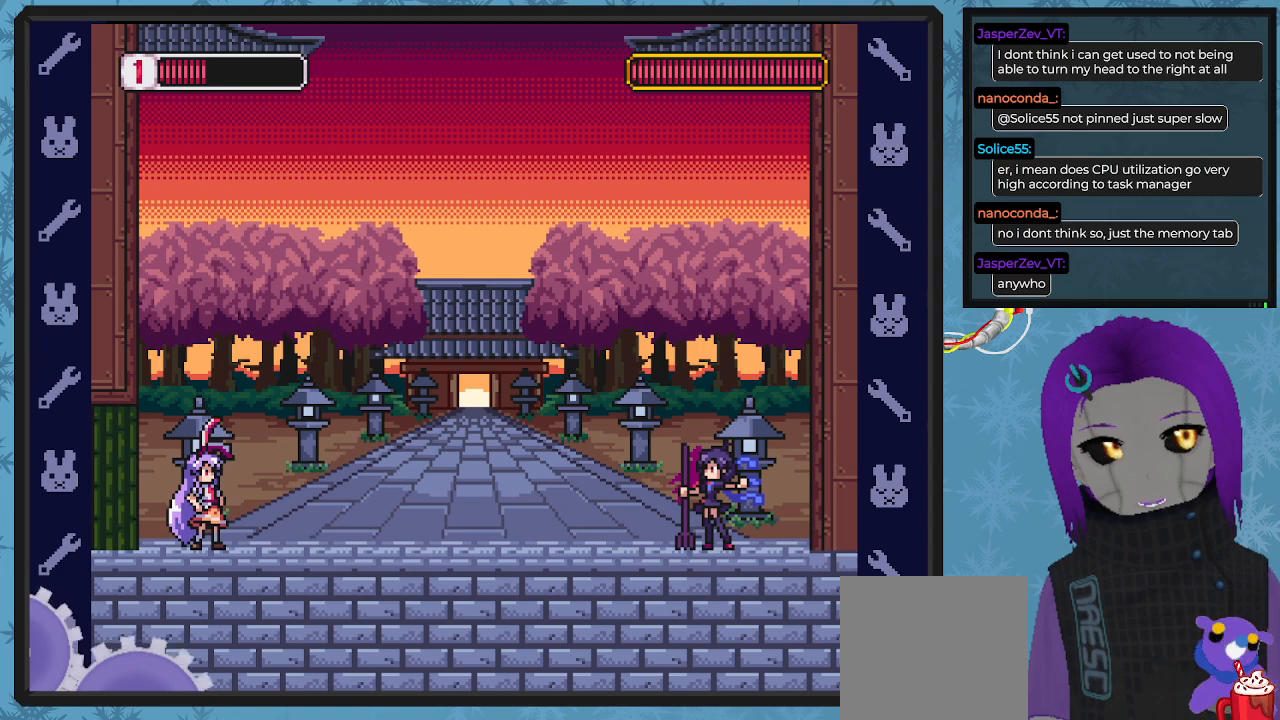
{"buttons": ["X"], "left_stick": "center", "events": []}
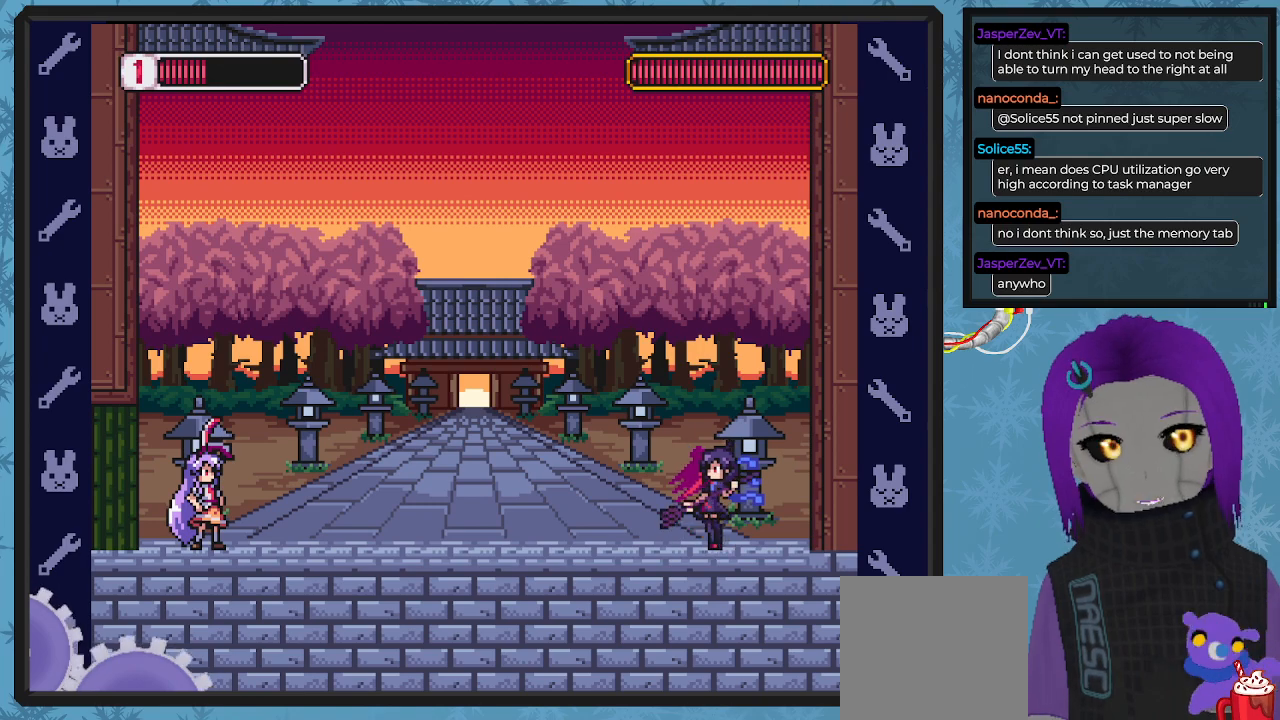
{"buttons": ["X", "DPAD_RIGHT"], "left_stick": "center", "events": [[100, "DPAD_RIGHT", "down"], [433, "X", "up"], [500, "X", "down"]]}
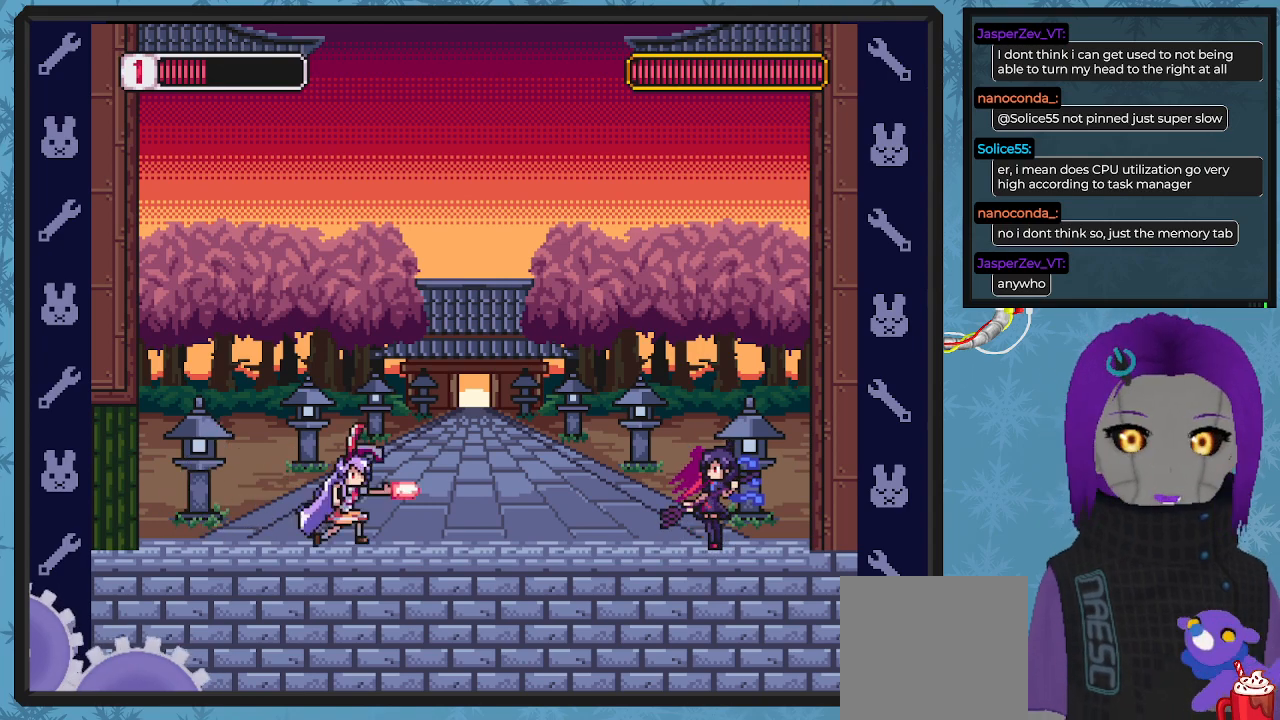
{"buttons": ["X", "DPAD_LEFT"], "left_stick": "center", "events": [[100, "DPAD_RIGHT", "up"], [233, "DPAD_LEFT", "down"]]}
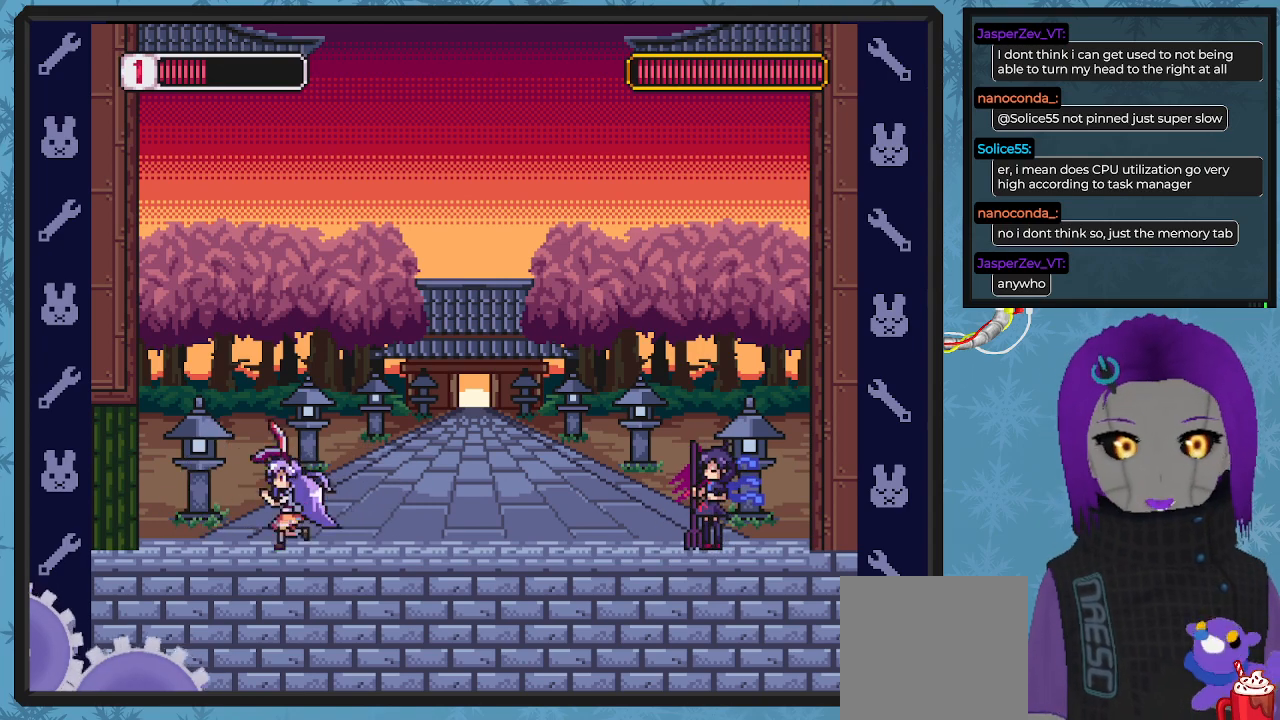
{"buttons": ["X", "DPAD_RIGHT"], "left_stick": "center", "events": [[267, "DPAD_LEFT", "up"], [267, "DPAD_UP", "down"], [300, "DPAD_UP", "up"], [367, "DPAD_RIGHT", "down"]]}
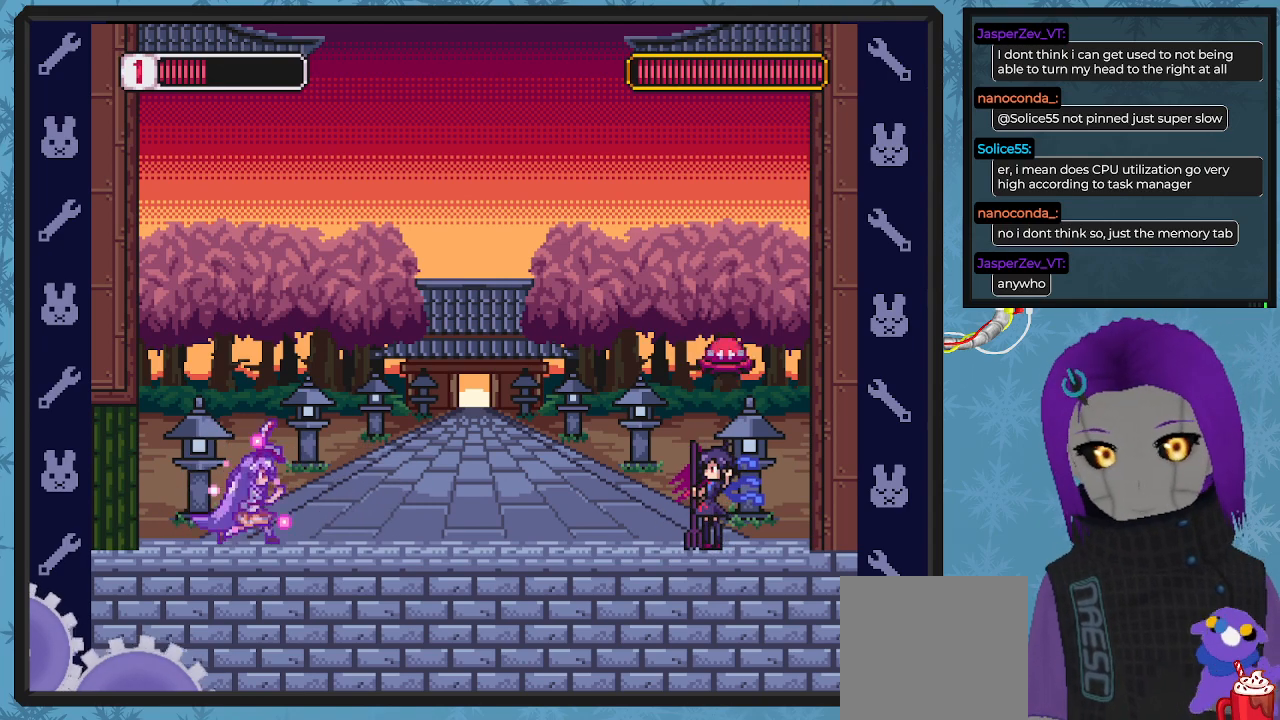
{"buttons": ["X", "DPAD_RIGHT"], "left_stick": "center", "events": [[33, "DPAD_RIGHT", "up"], [433, "DPAD_RIGHT", "down"]]}
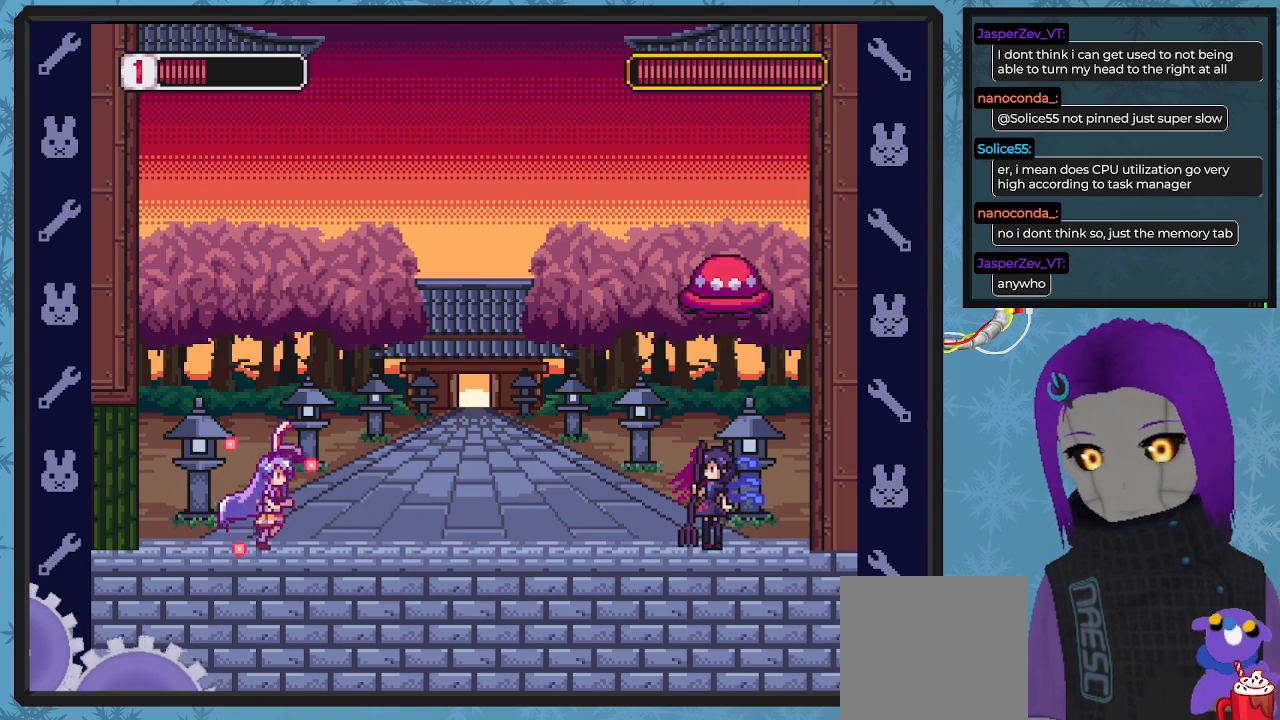
{"buttons": ["DPAD_UP", "DPAD_RIGHT"], "left_stick": "center", "events": [[67, "DPAD_RIGHT", "up"], [300, "A", "down"], [300, "DPAD_RIGHT", "down"], [367, "DPAD_UP", "down"], [433, "A", "up"], [467, "X", "up"]]}
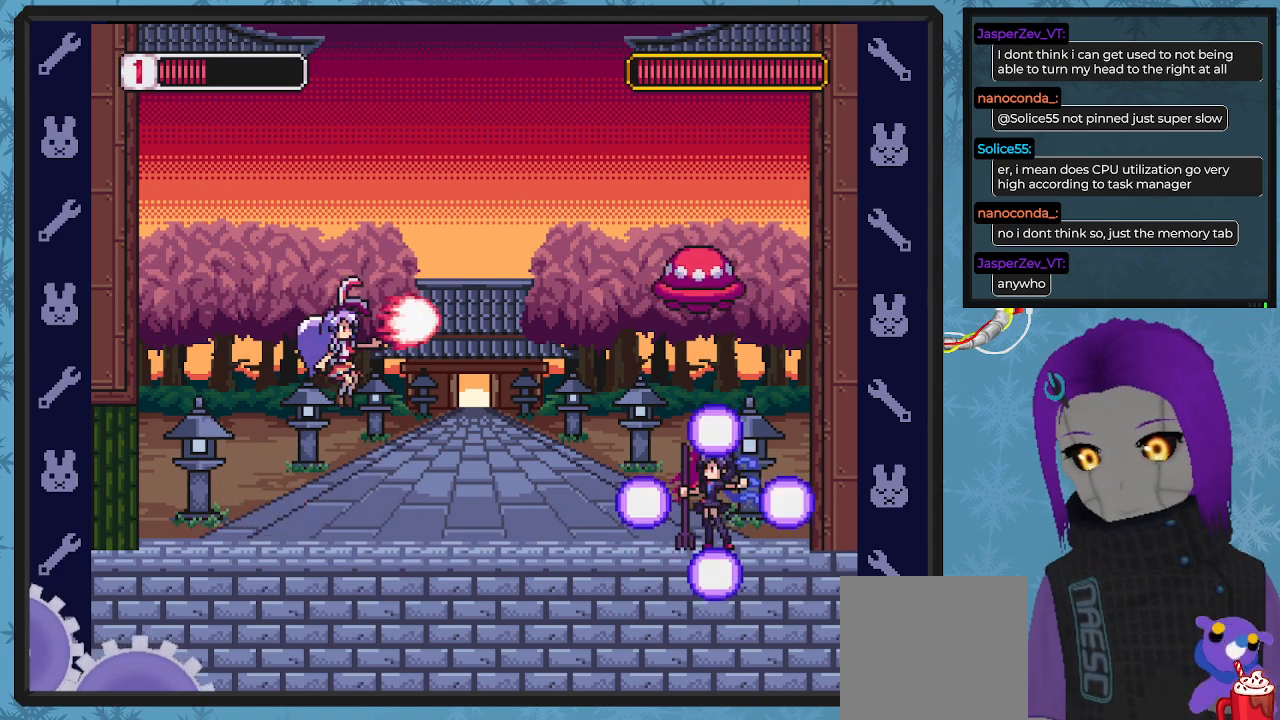
{"buttons": ["X", "DPAD_LEFT"], "left_stick": "center", "events": [[33, "X", "down"], [67, "DPAD_RIGHT", "up"], [133, "DPAD_LEFT", "down"], [133, "DPAD_UP", "up"]]}
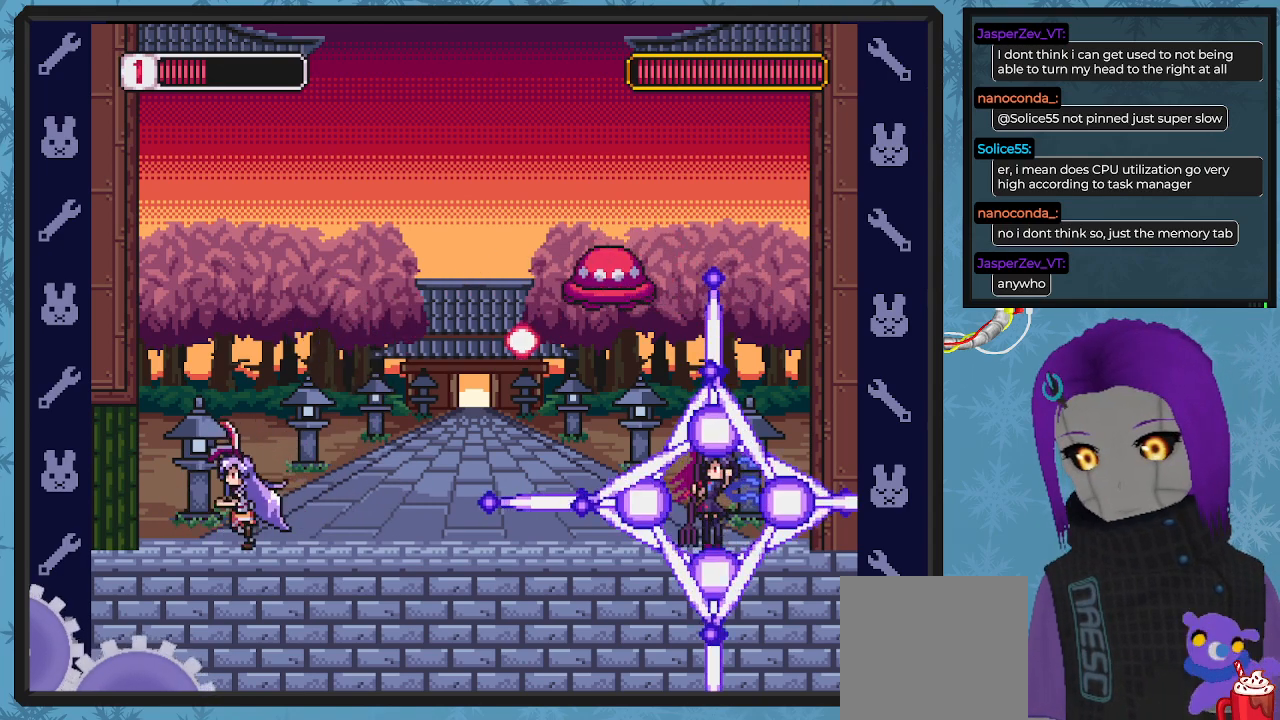
{"buttons": ["A", "X"], "left_stick": "center", "events": [[33, "DPAD_UP", "down"], [167, "DPAD_UP", "up"], [200, "DPAD_LEFT", "up"], [433, "A", "down"]]}
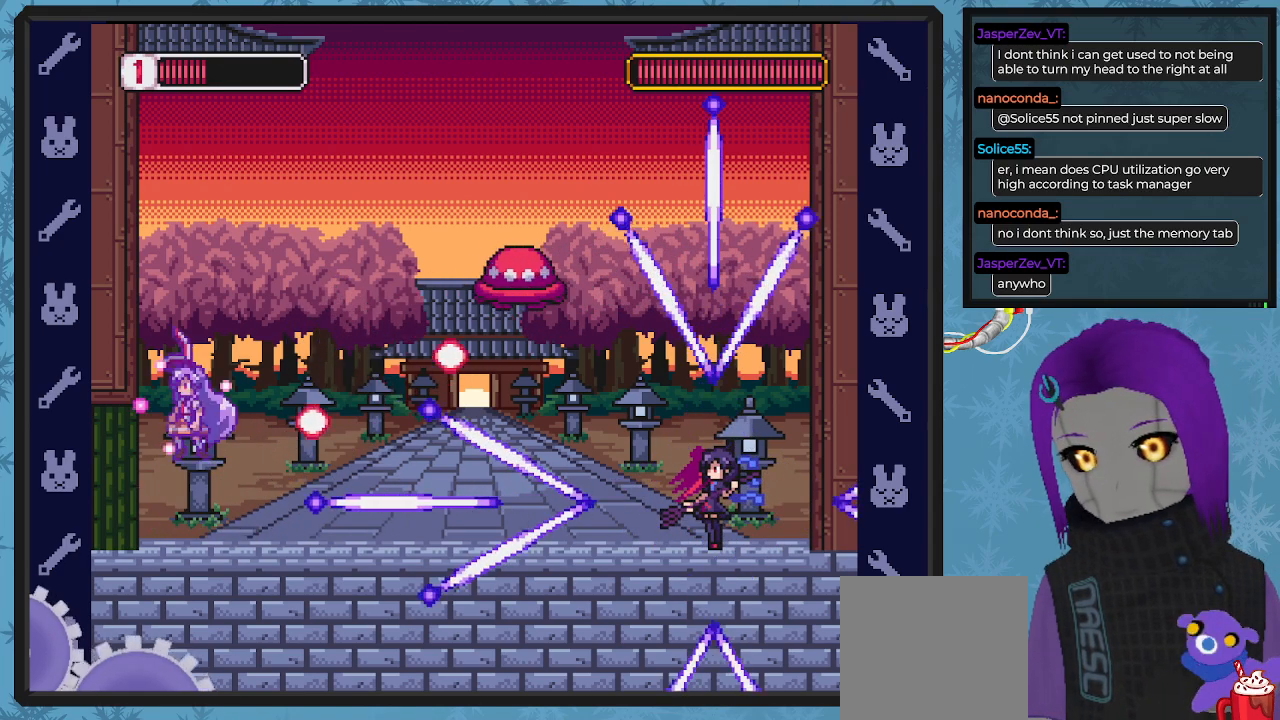
{"buttons": ["X", "DPAD_RIGHT"], "left_stick": "center", "events": [[133, "DPAD_RIGHT", "down"], [267, "DPAD_RIGHT", "up"], [333, "A", "up"], [367, "DPAD_LEFT", "down"], [467, "DPAD_UP", "down"], [500, "DPAD_LEFT", "up"], [500, "DPAD_RIGHT", "down"], [500, "DPAD_UP", "up"]]}